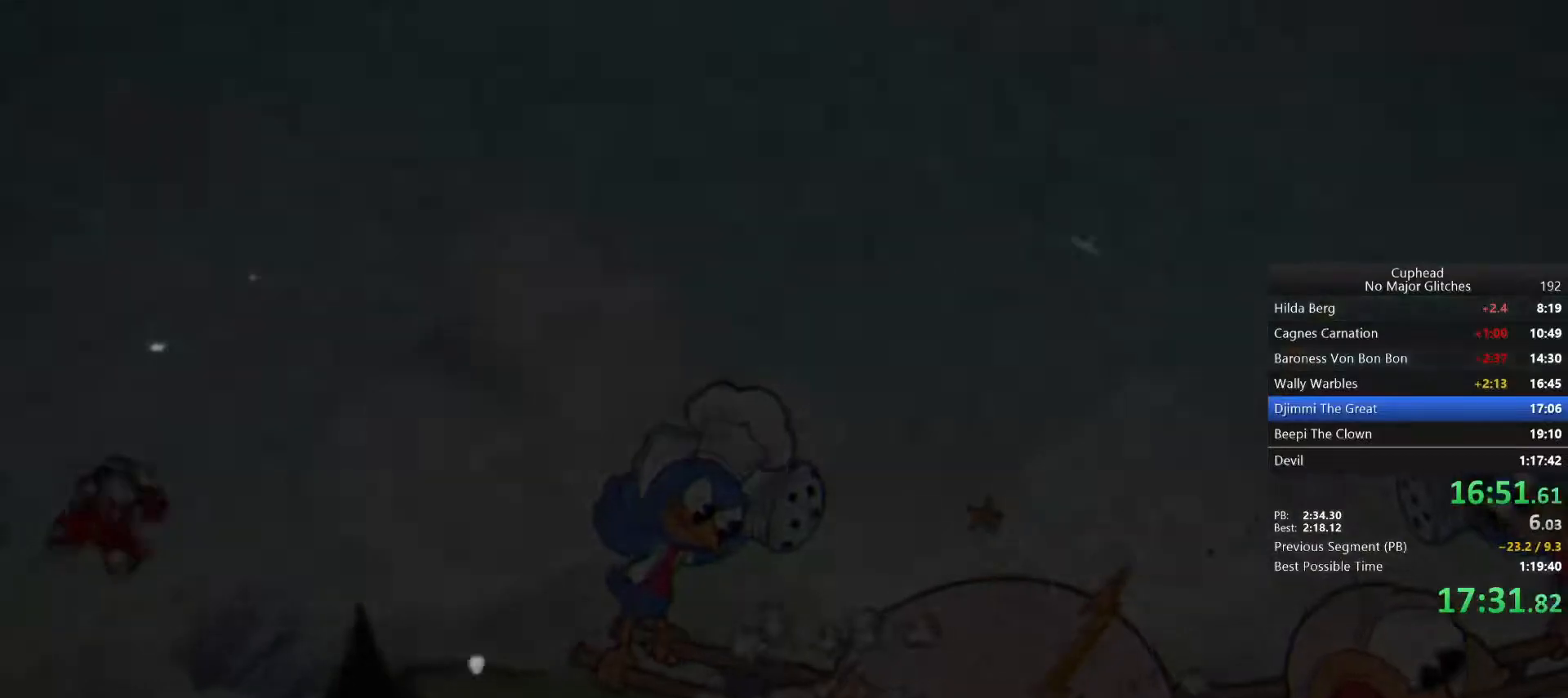
Gameplay with a controller (PlayStation layout); each line is a JSON object with the inputs held at the frame after it. "button_events" lists button changes between this image and that frame as [ms after this image, input, new state], when the widget could be followed in between (sticks are given only as held states).
{"buttons": [], "left_stick": "center", "right_stick": "center"}
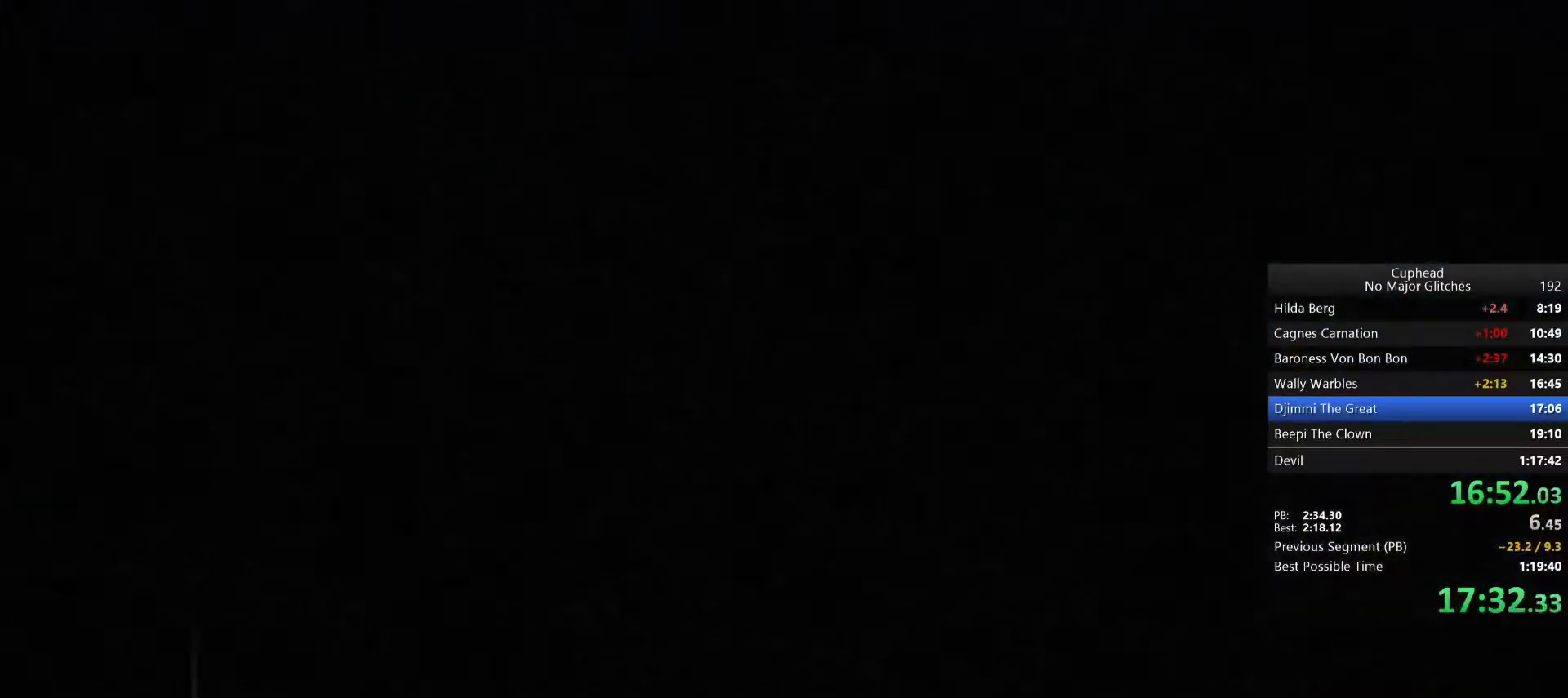
{"buttons": [], "left_stick": "center", "right_stick": "center", "button_events": [[50, "CROSS", "down"], [150, "CROSS", "up"], [217, "CROSS", "down"], [300, "CROSS", "up"], [367, "CROSS", "down"], [450, "CROSS", "up"]]}
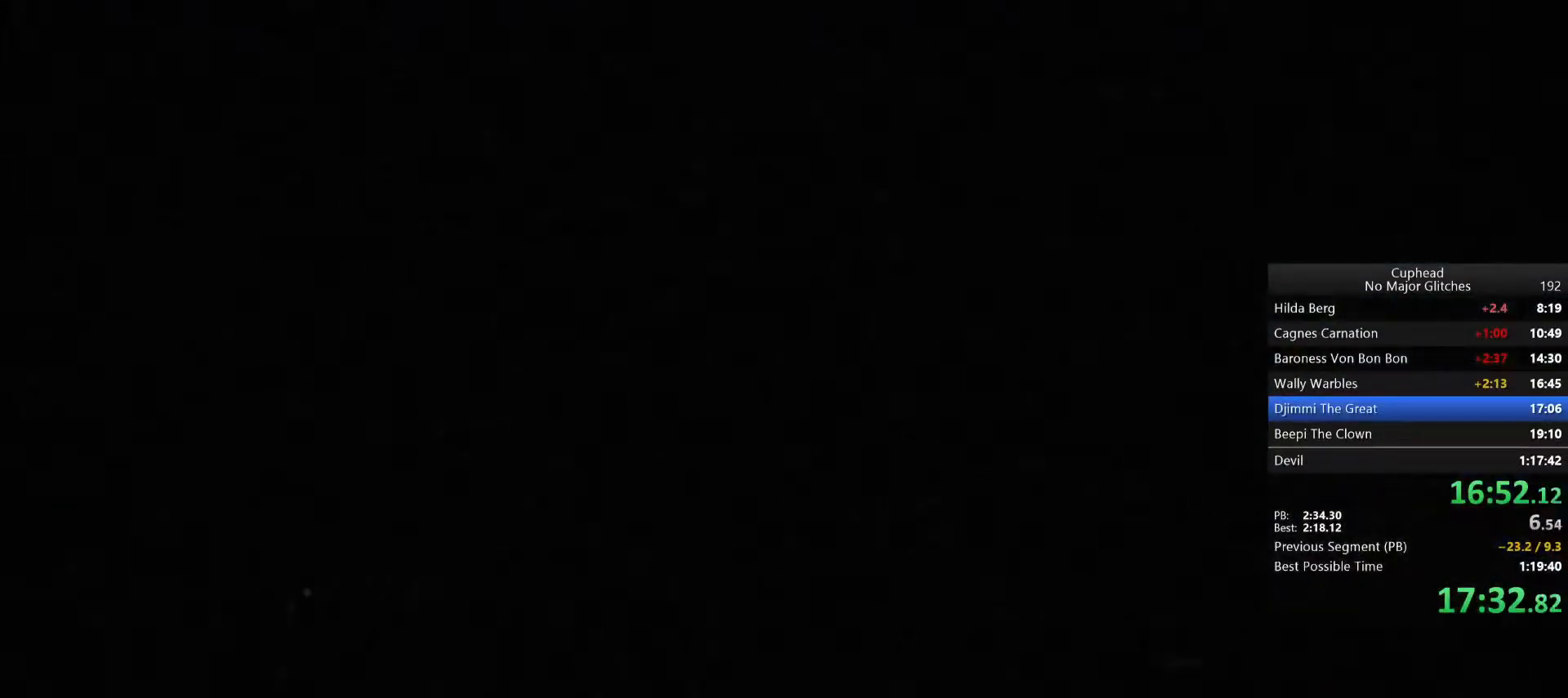
{"buttons": [], "left_stick": "center", "right_stick": "center", "button_events": [[17, "CROSS", "down"], [200, "CROSS", "up"], [283, "CROSS", "down"], [367, "CROSS", "up"], [417, "CROSS", "down"], [500, "CROSS", "up"]]}
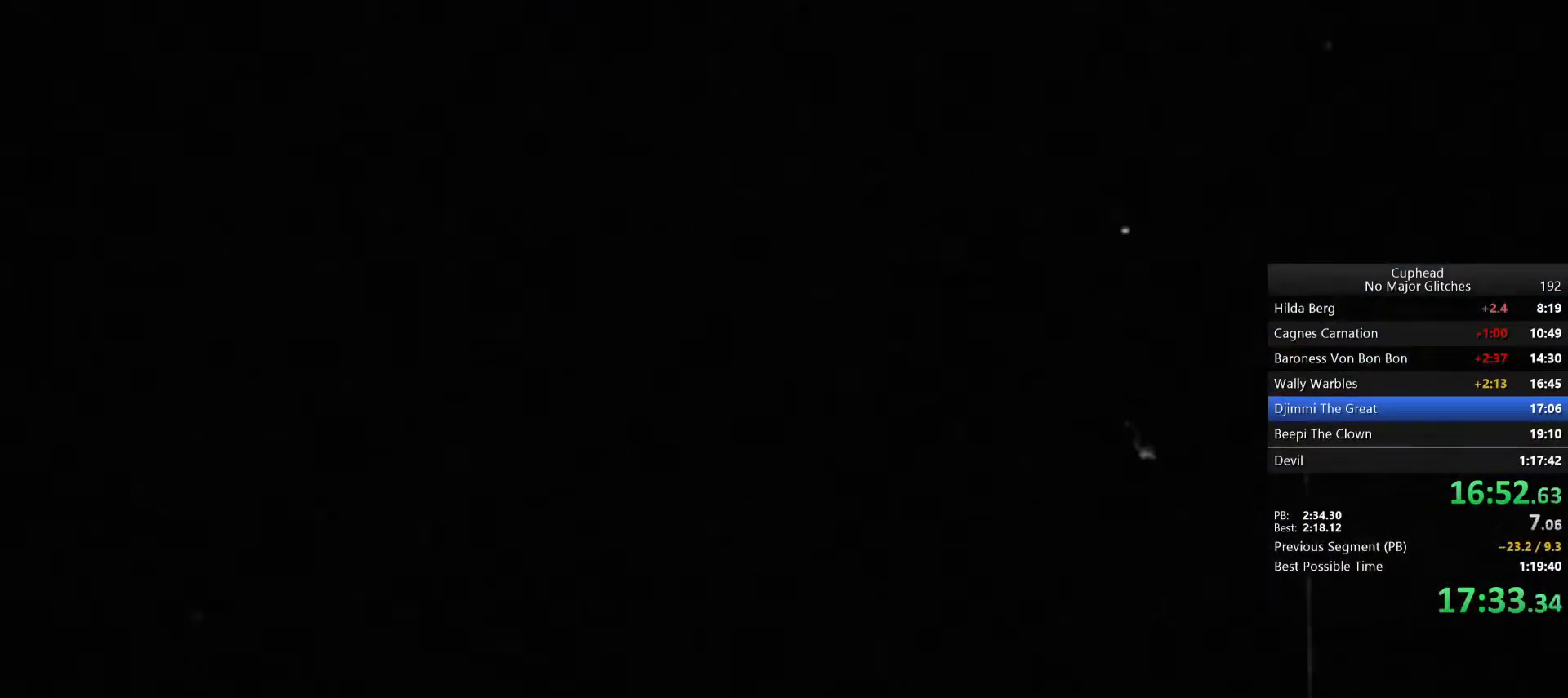
{"buttons": [], "left_stick": "center", "right_stick": "center", "button_events": [[50, "CROSS", "down"], [150, "CROSS", "up"], [217, "CROSS", "down"], [300, "CROSS", "up"], [350, "CROSS", "down"], [450, "CROSS", "up"]]}
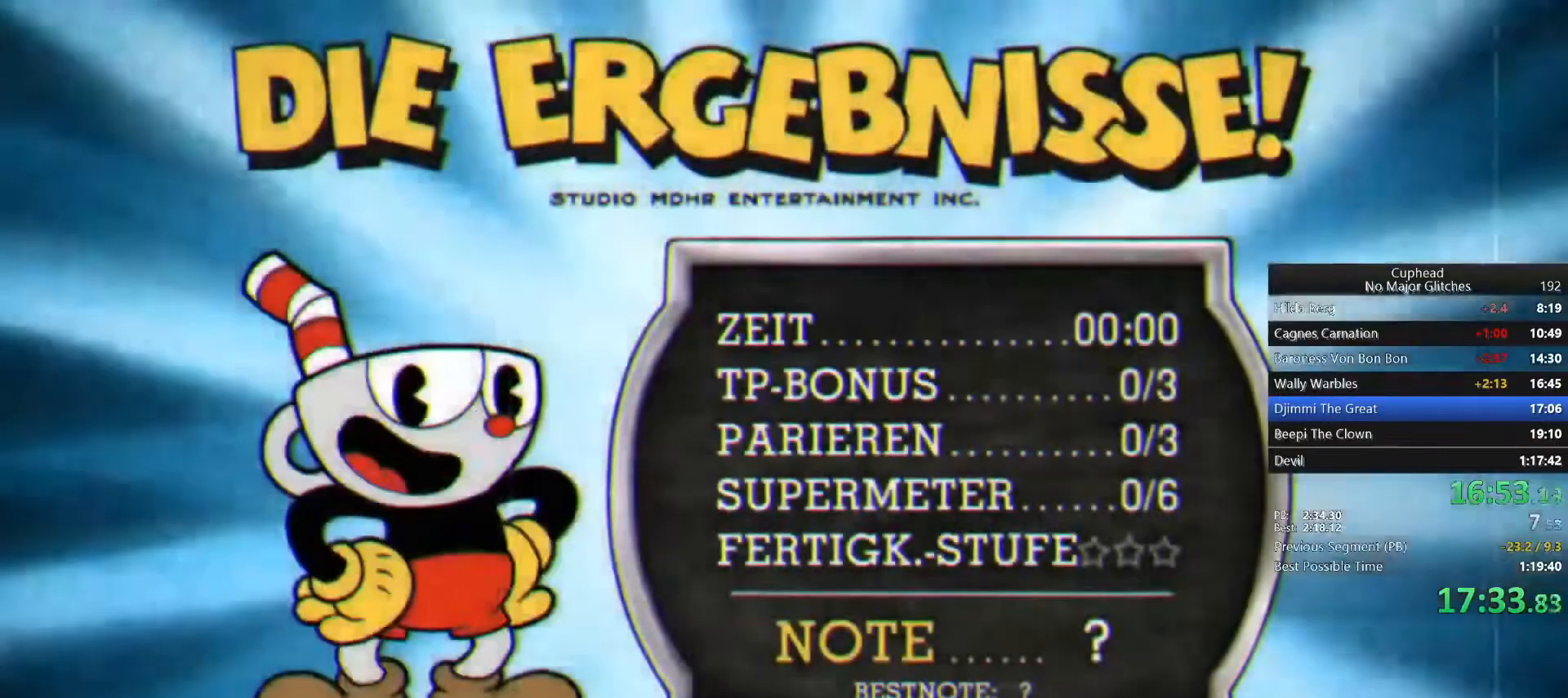
{"buttons": ["CROSS"], "left_stick": "center", "right_stick": "center", "button_events": [[17, "CROSS", "down"], [83, "CROSS", "up"], [150, "CROSS", "down"], [217, "CROSS", "up"], [300, "CROSS", "down"], [417, "CROSS", "up"], [500, "CROSS", "down"]]}
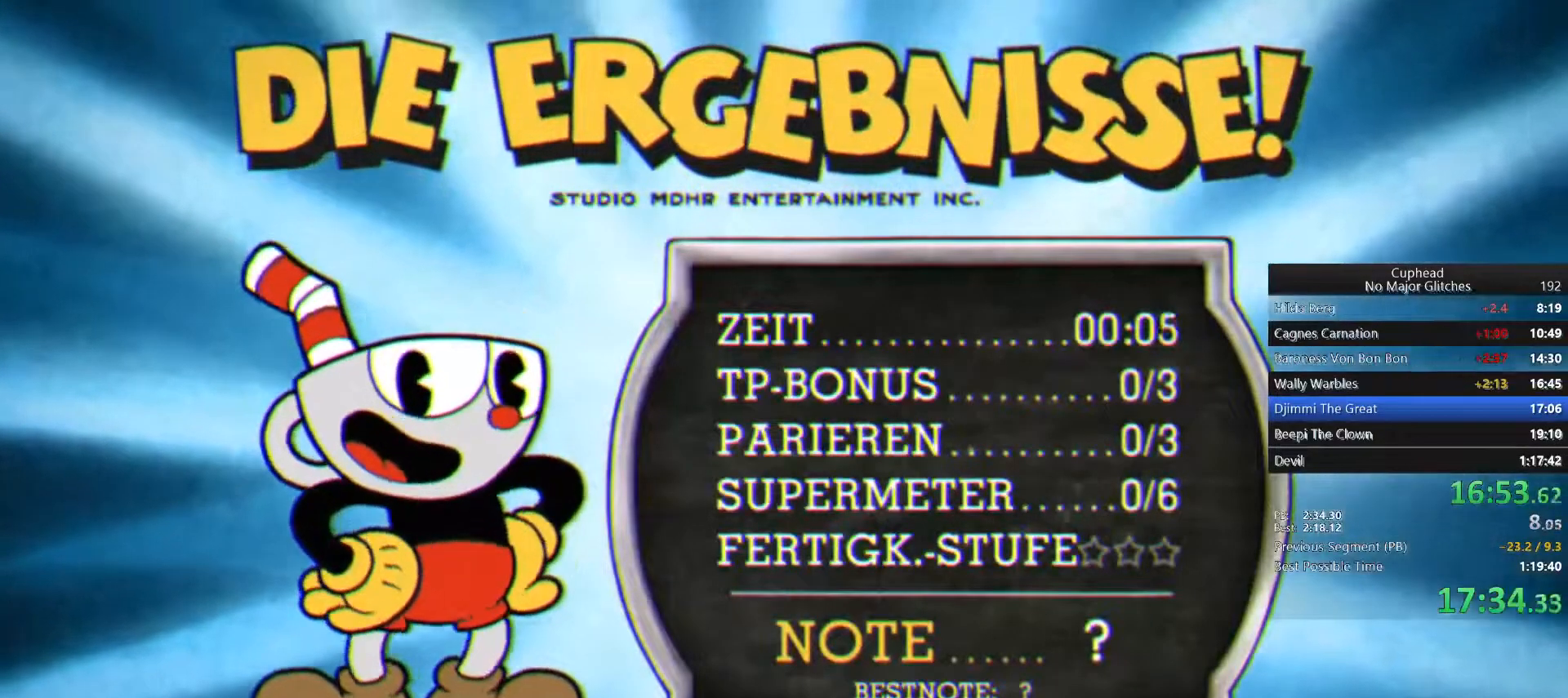
{"buttons": ["CROSS"], "left_stick": "center", "right_stick": "center", "button_events": [[100, "CROSS", "up"], [150, "CROSS", "down"], [233, "CROSS", "up"], [300, "CROSS", "down"], [367, "CROSS", "up"], [450, "CROSS", "down"]]}
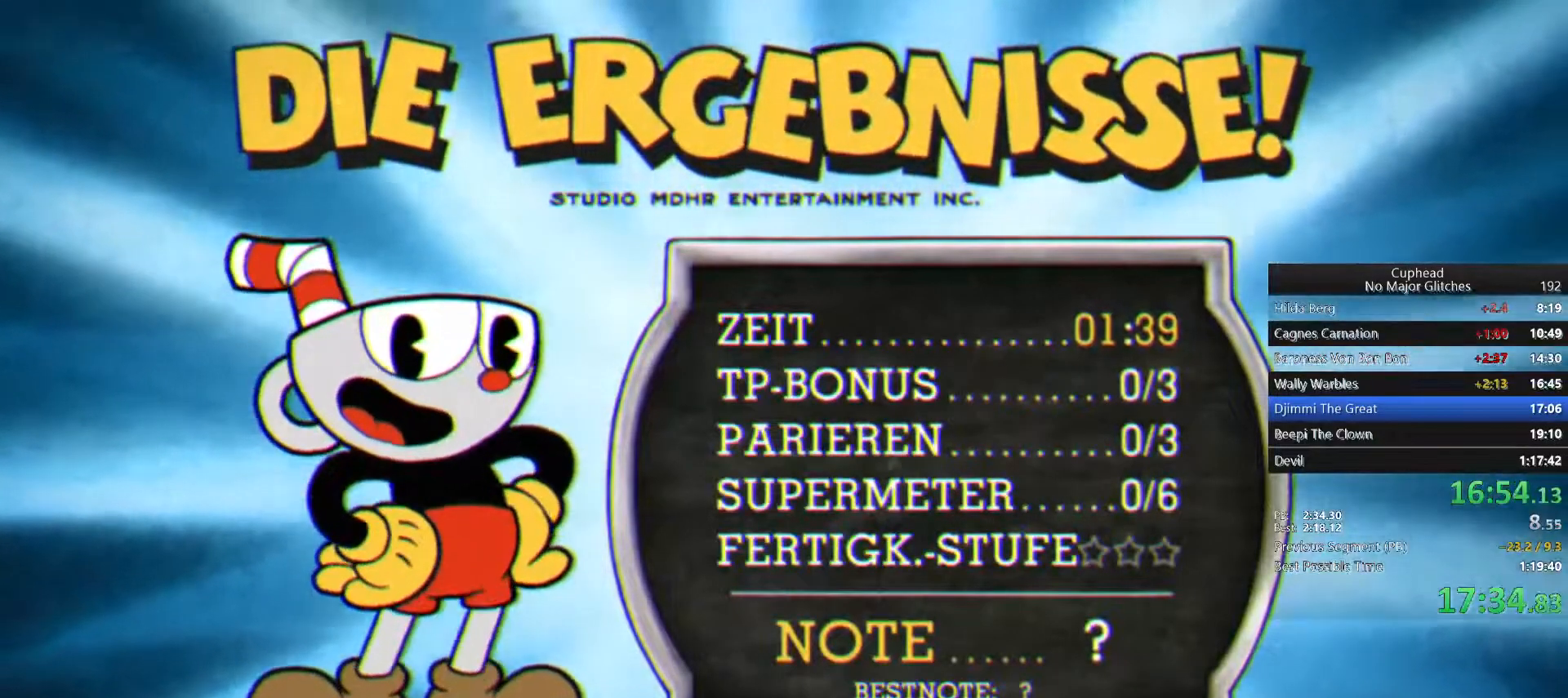
{"buttons": ["CROSS"], "left_stick": "center", "right_stick": "center", "button_events": [[33, "CROSS", "up"], [83, "CROSS", "down"], [183, "CROSS", "up"], [283, "CROSS", "down"], [367, "CROSS", "up"], [433, "CROSS", "down"]]}
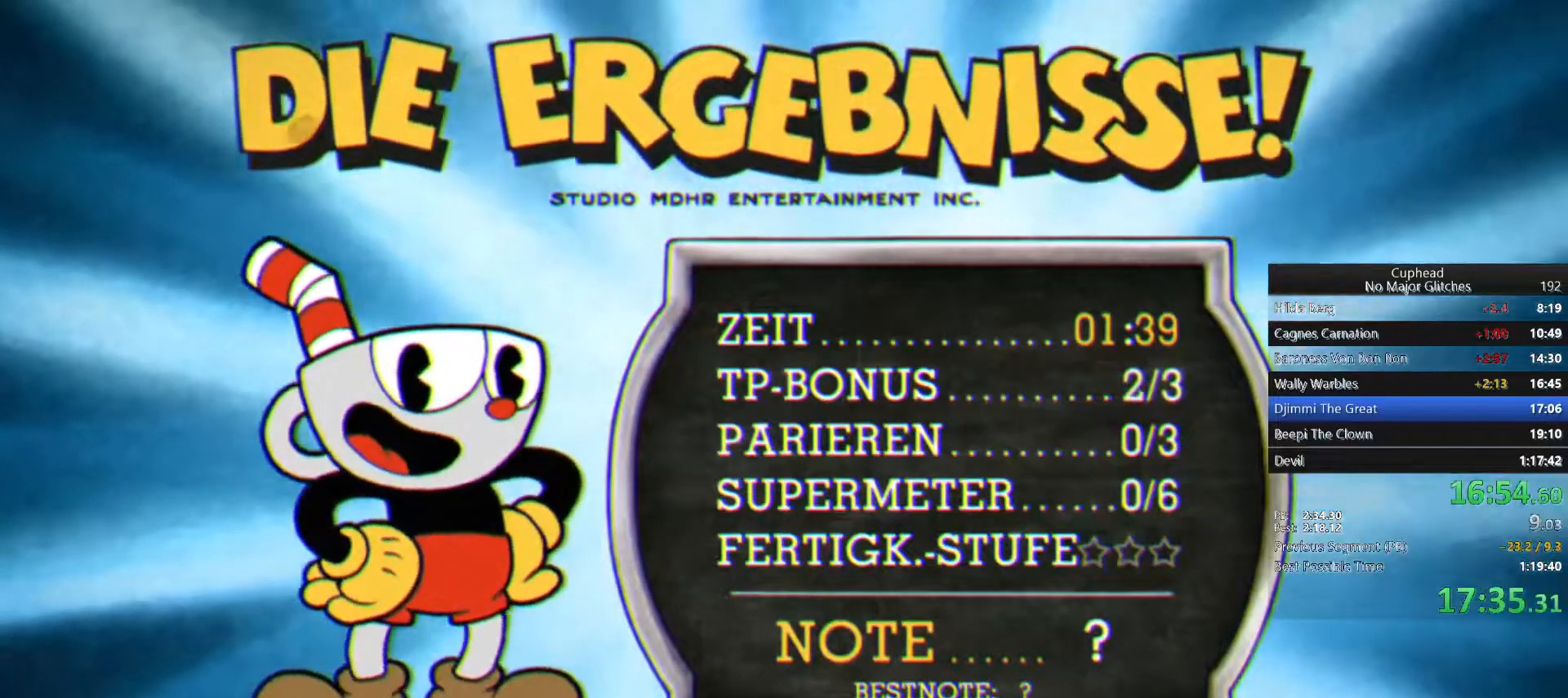
{"buttons": ["CROSS"], "left_stick": "center", "right_stick": "center", "button_events": [[17, "CROSS", "up"], [67, "CROSS", "down"], [133, "CROSS", "up"], [200, "CROSS", "down"], [300, "CROSS", "up"], [350, "CROSS", "down"], [417, "CROSS", "up"], [483, "CROSS", "down"]]}
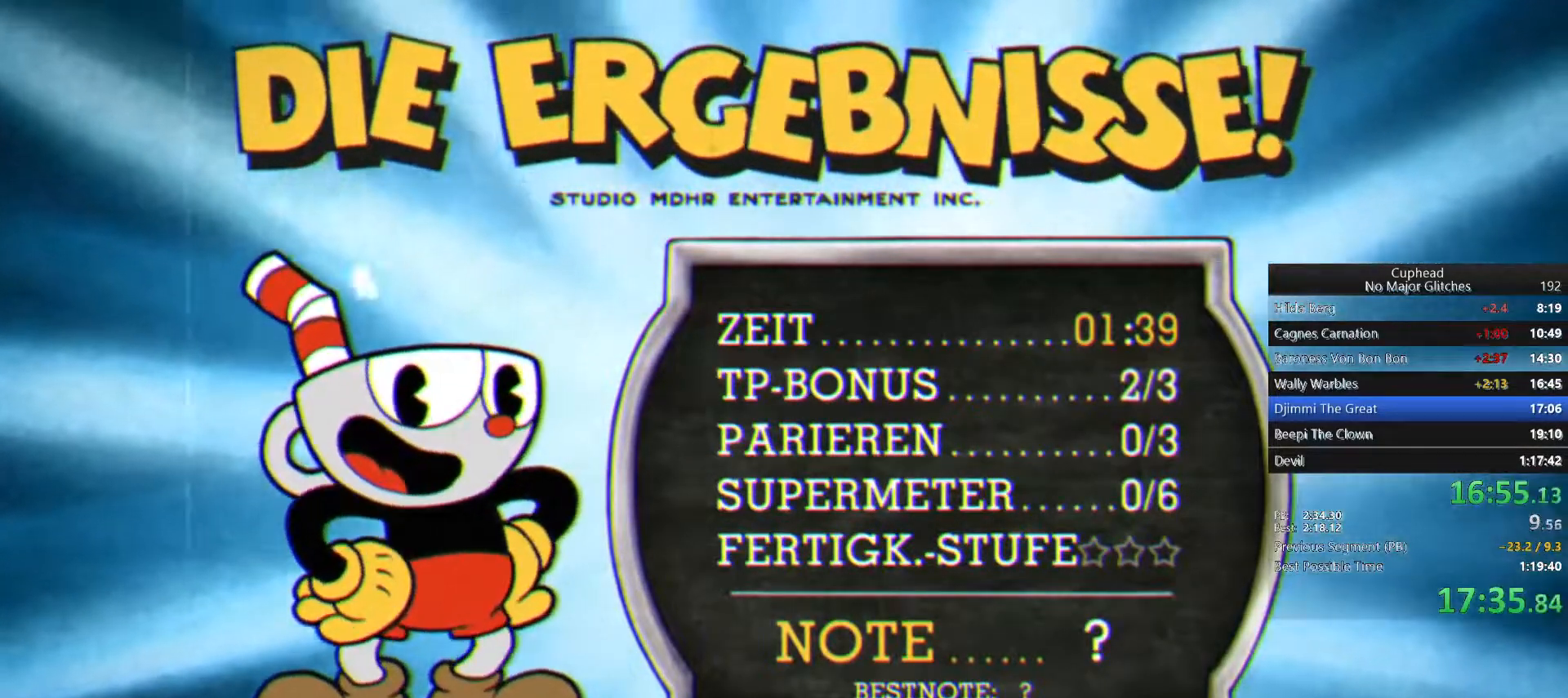
{"buttons": ["CROSS"], "left_stick": "center", "right_stick": "center", "button_events": [[50, "CROSS", "up"], [150, "CROSS", "down"], [233, "CROSS", "up"], [300, "CROSS", "down"]]}
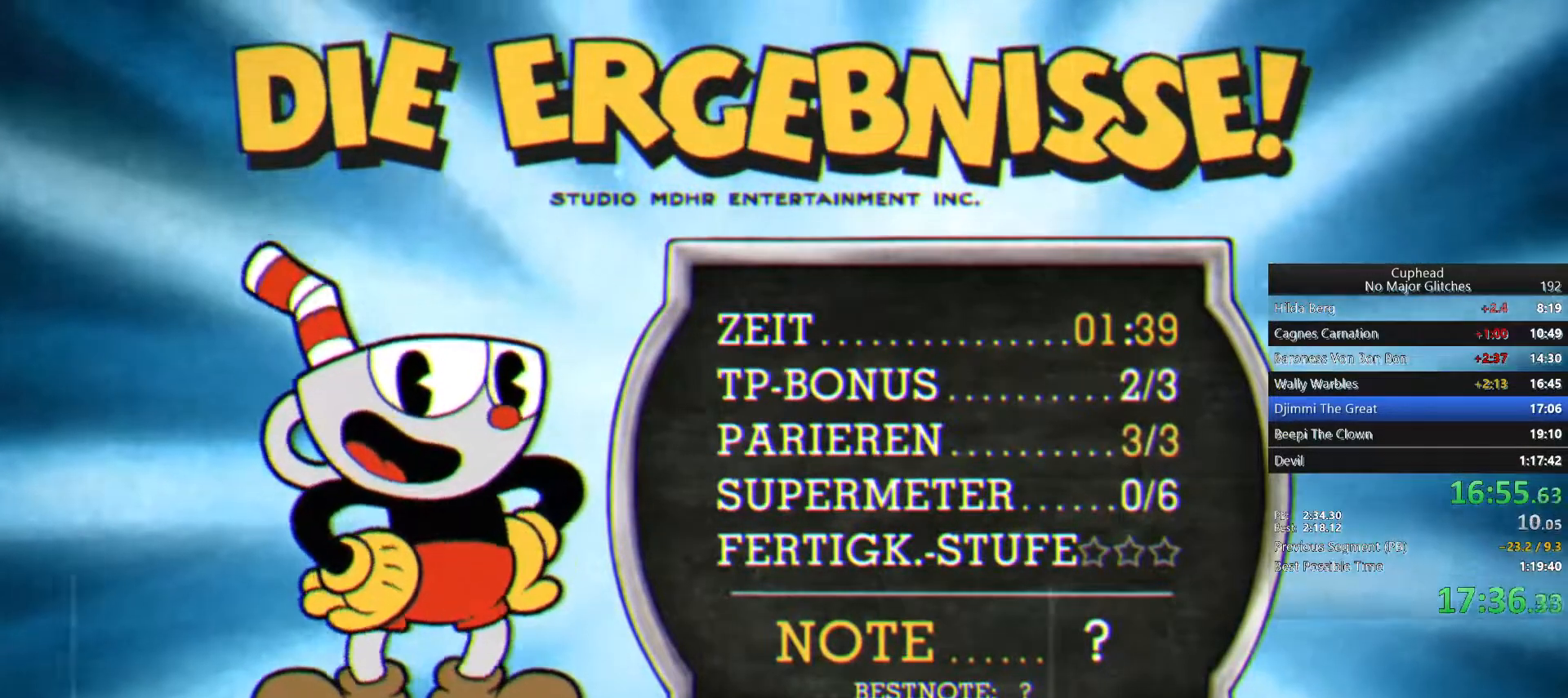
{"buttons": ["CROSS"], "left_stick": "center", "right_stick": "center", "button_events": [[67, "CROSS", "up"], [133, "CROSS", "down"], [217, "CROSS", "up"], [267, "CROSS", "down"], [383, "CROSS", "up"], [433, "CROSS", "down"]]}
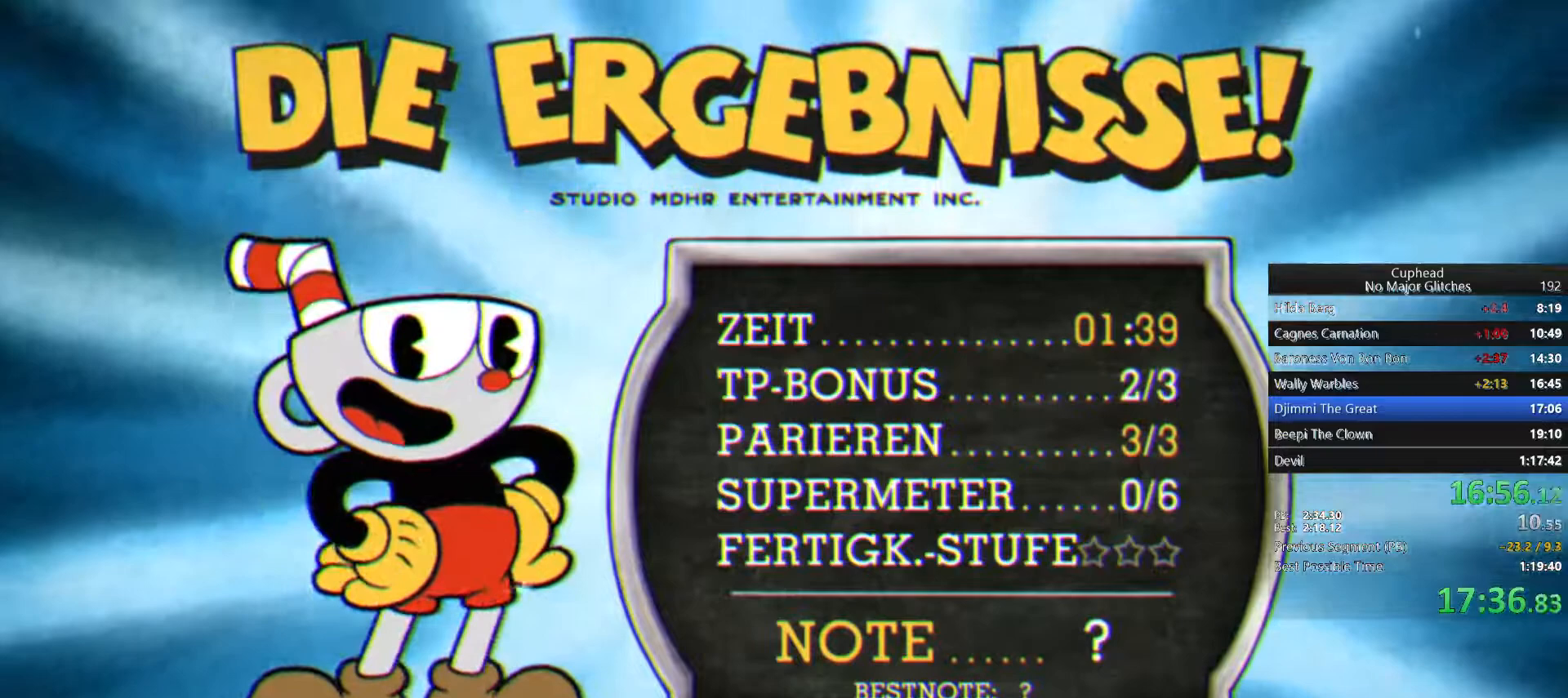
{"buttons": ["CROSS"], "left_stick": "center", "right_stick": "center", "button_events": [[17, "CROSS", "up"], [67, "CROSS", "down"], [150, "CROSS", "up"], [200, "CROSS", "down"], [283, "CROSS", "up"], [333, "CROSS", "down"], [433, "CROSS", "up"], [483, "CROSS", "down"]]}
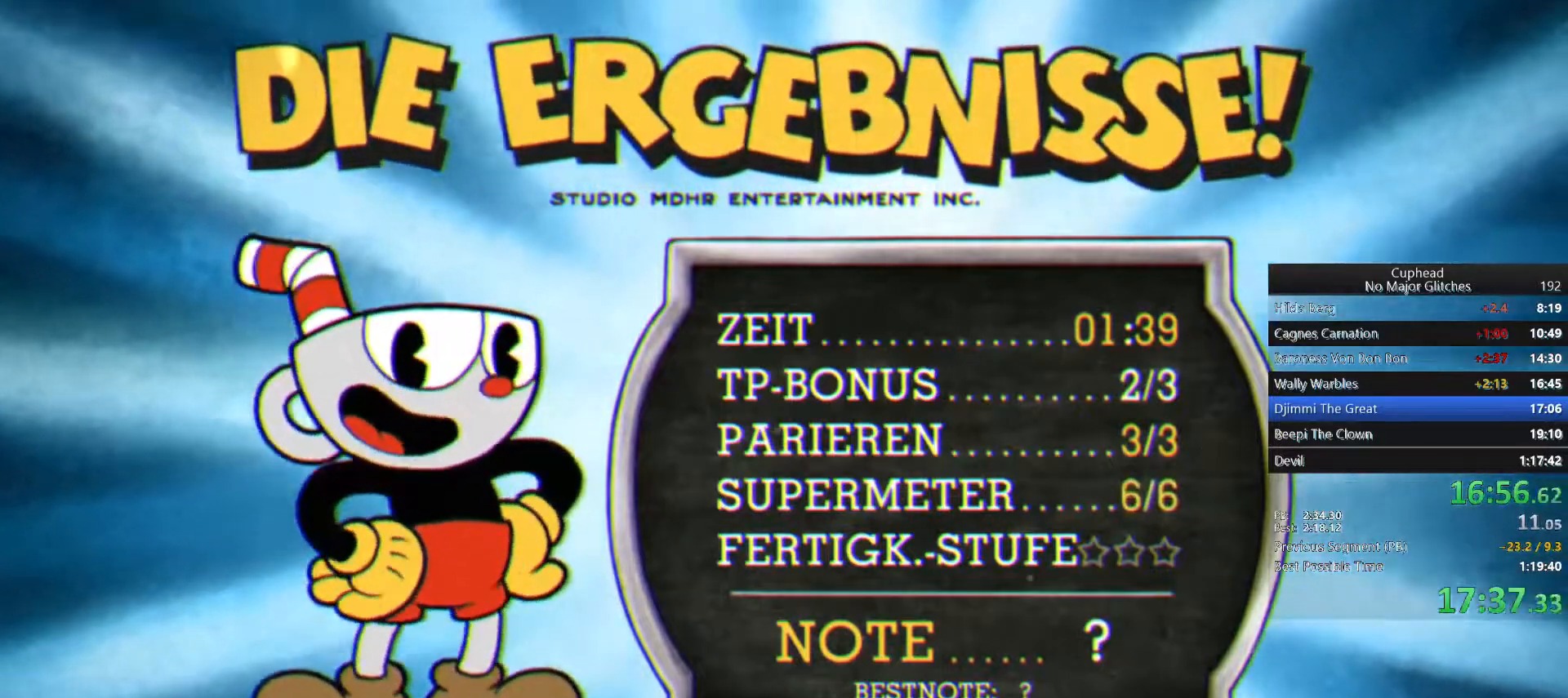
{"buttons": ["CROSS"], "left_stick": "center", "right_stick": "center", "button_events": [[83, "CROSS", "up"], [150, "CROSS", "down"], [217, "CROSS", "up"], [283, "CROSS", "down"], [367, "CROSS", "up"], [417, "CROSS", "down"]]}
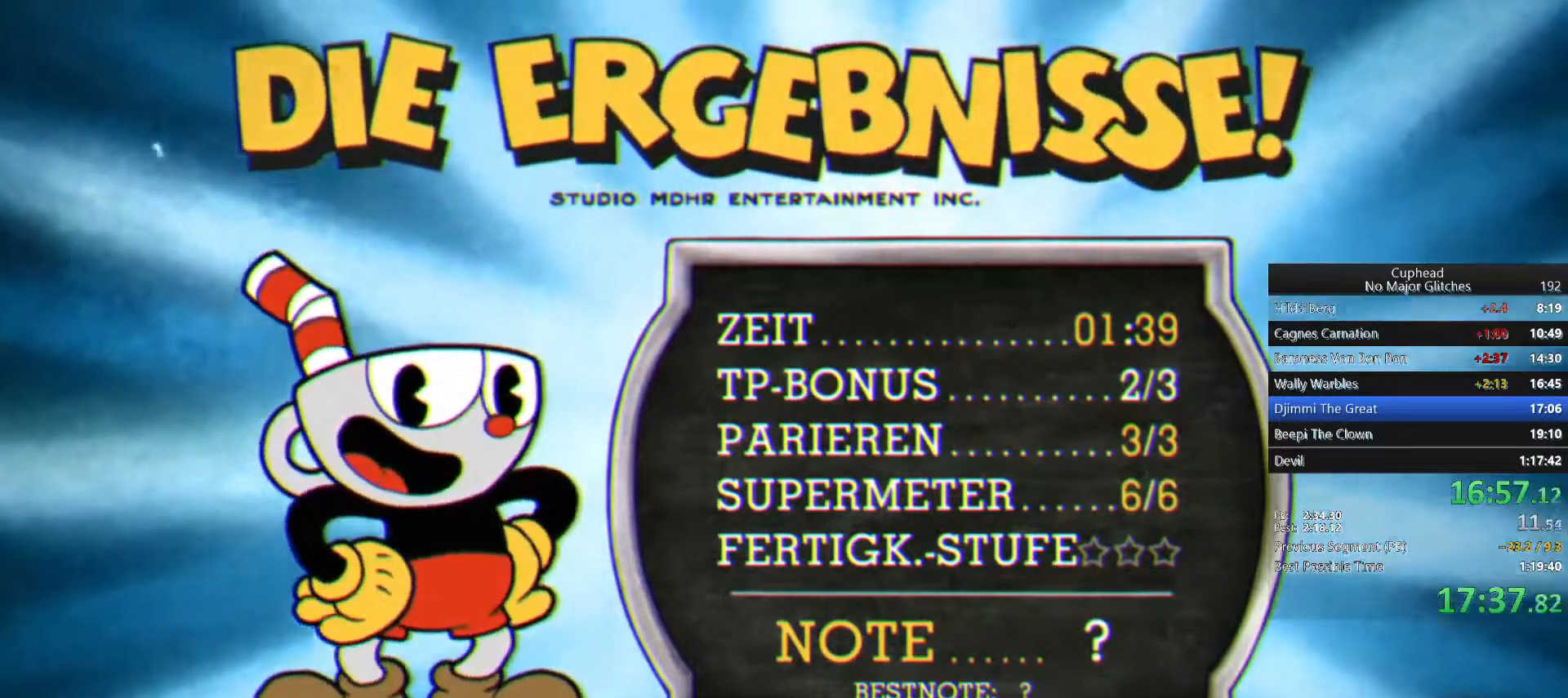
{"buttons": [], "left_stick": "center", "right_stick": "center", "button_events": [[67, "CROSS", "up"], [133, "CROSS", "down"], [233, "CROSS", "up"], [367, "CROSS", "down"], [450, "CROSS", "up"]]}
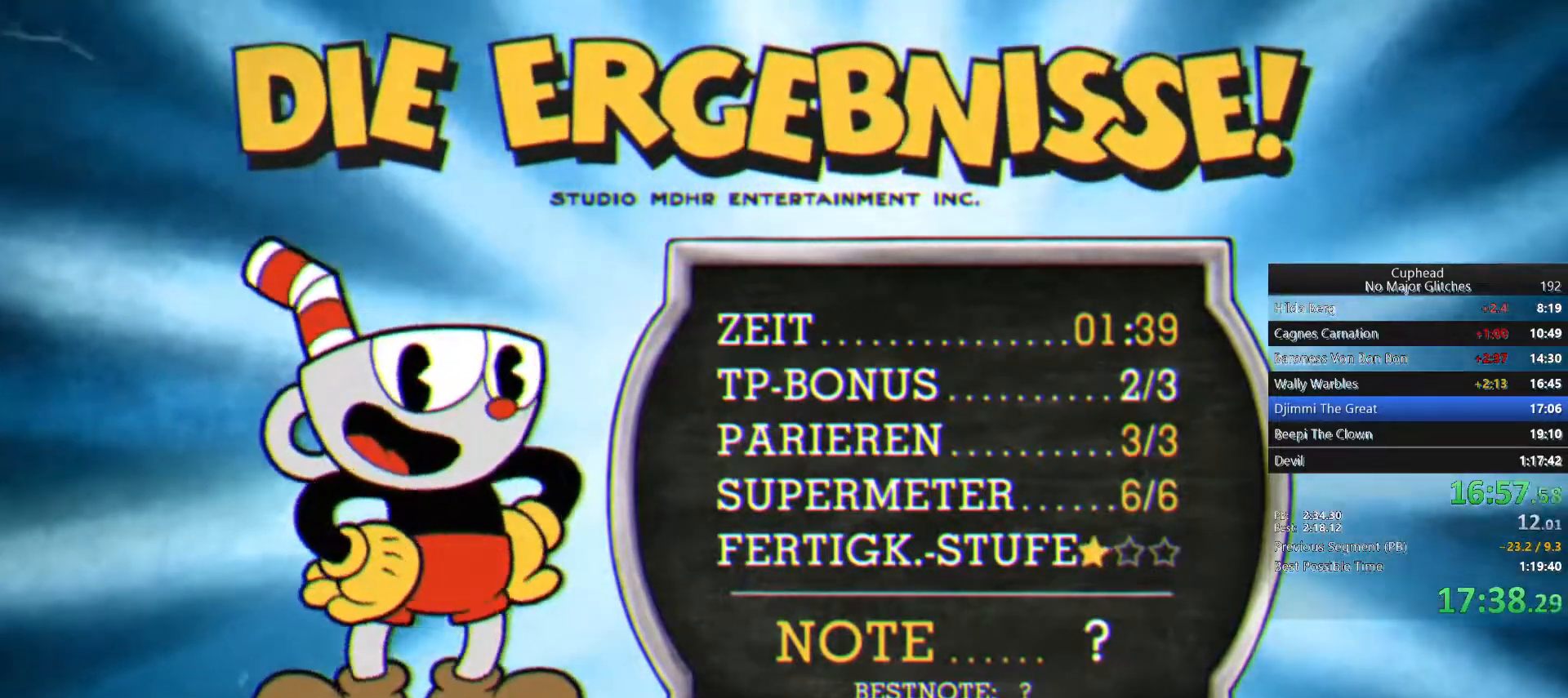
{"buttons": ["CROSS"], "left_stick": "center", "right_stick": "center", "button_events": [[17, "CROSS", "down"], [67, "CROSS", "up"], [150, "CROSS", "down"], [233, "CROSS", "up"], [433, "CROSS", "down"]]}
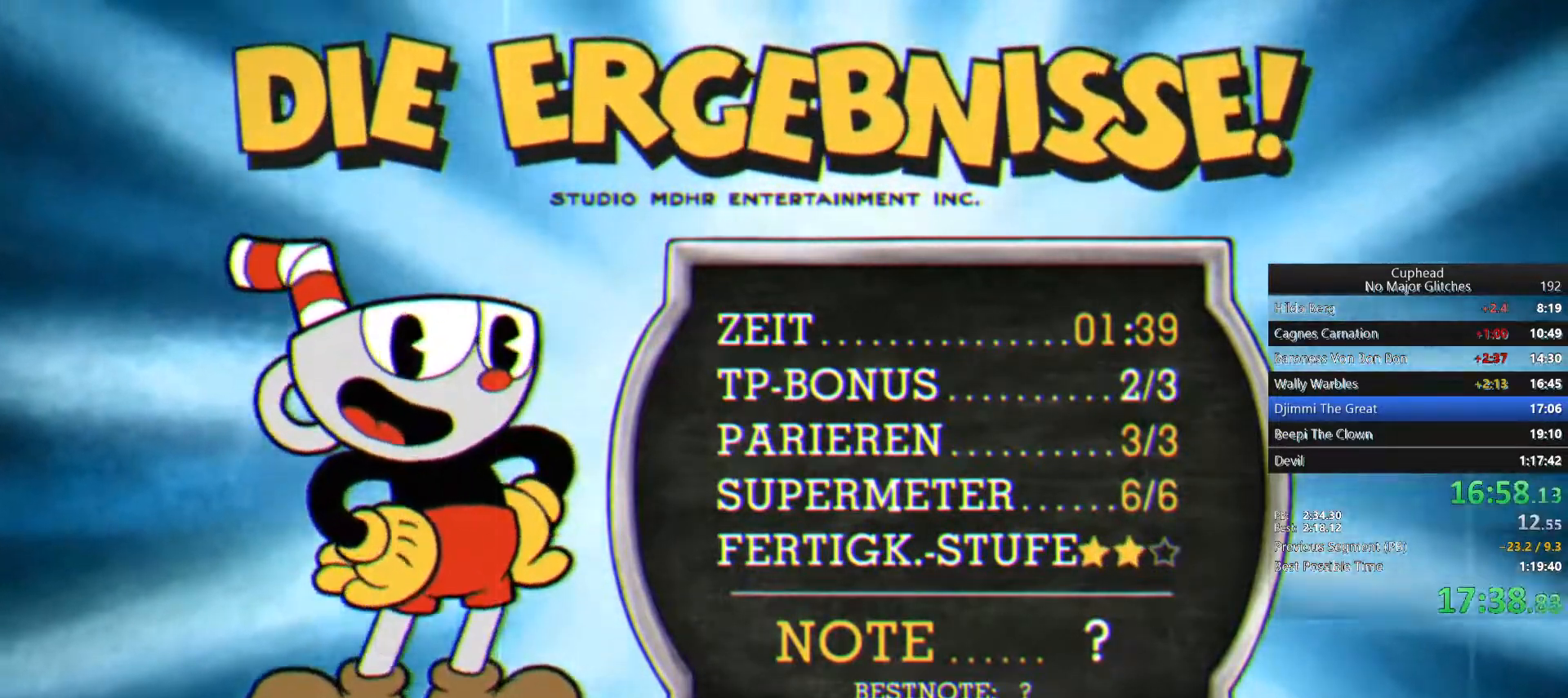
{"buttons": [], "left_stick": "center", "right_stick": "center", "button_events": [[17, "CROSS", "up"], [83, "CROSS", "down"], [167, "CROSS", "up"], [233, "CROSS", "down"], [300, "CROSS", "up"], [367, "CROSS", "down"], [467, "CROSS", "up"]]}
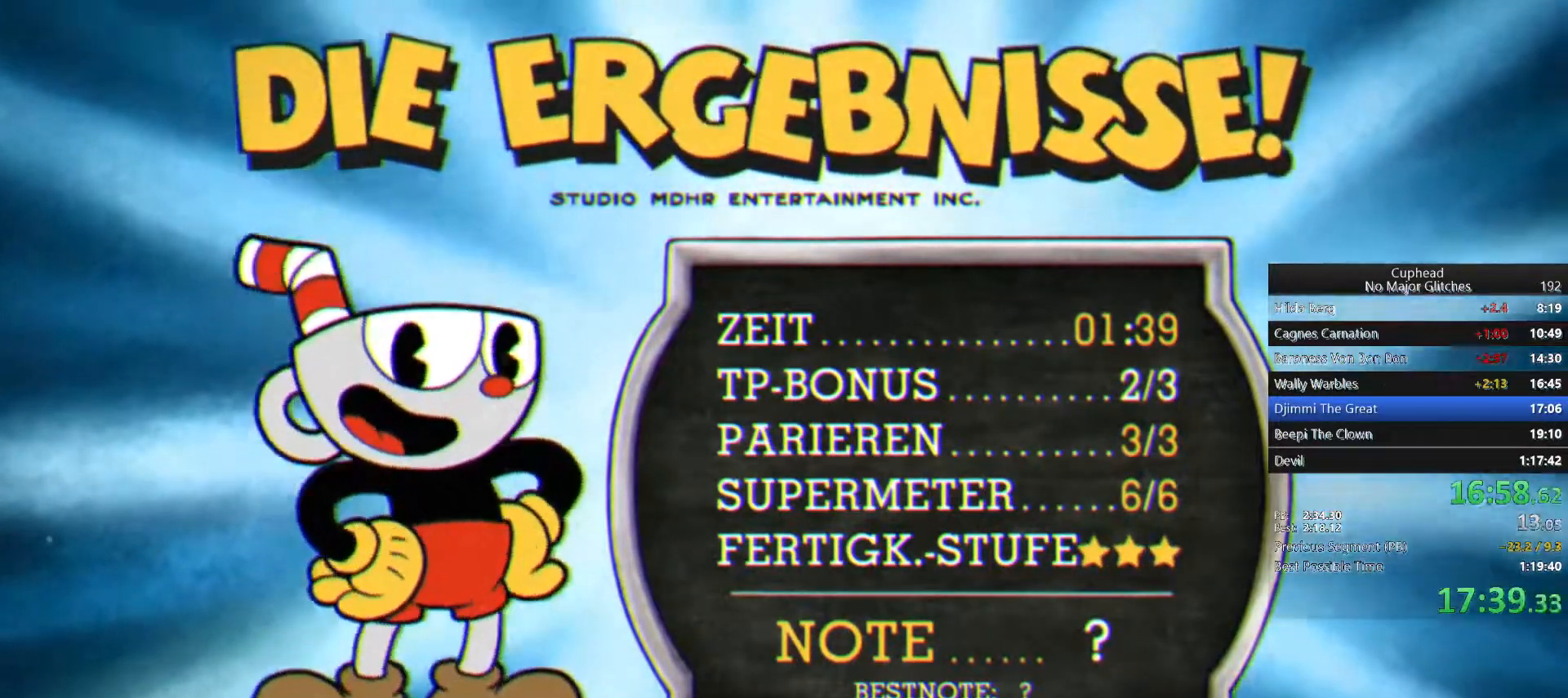
{"buttons": ["CROSS"], "left_stick": "center", "right_stick": "center", "button_events": [[17, "CROSS", "down"], [100, "CROSS", "up"], [167, "CROSS", "down"], [367, "CROSS", "up"], [433, "CROSS", "down"]]}
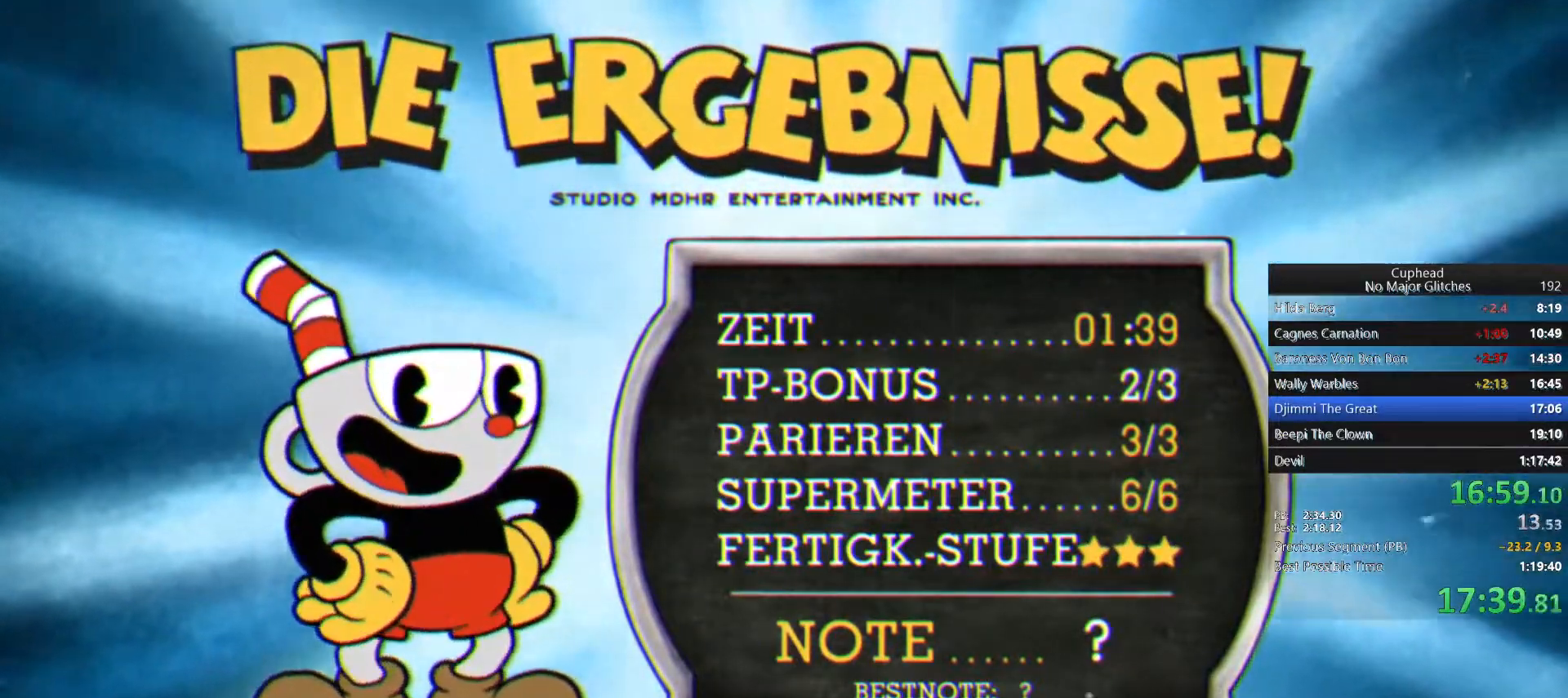
{"buttons": [], "left_stick": "center", "right_stick": "center", "button_events": [[17, "CROSS", "up"], [67, "CROSS", "down"], [133, "CROSS", "up"], [233, "CROSS", "down"], [333, "CROSS", "up"], [383, "CROSS", "down"], [467, "CROSS", "up"]]}
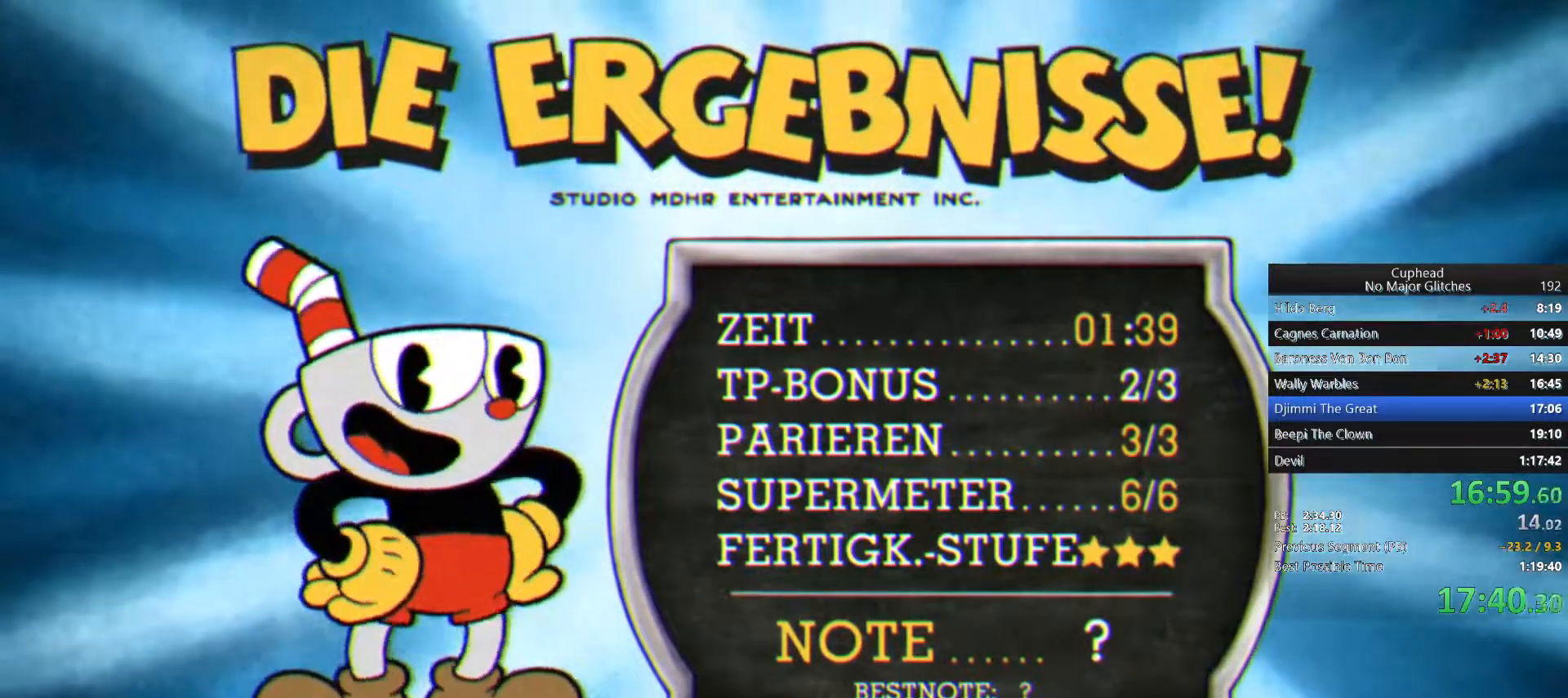
{"buttons": [], "left_stick": "center", "right_stick": "center", "button_events": [[33, "CROSS", "down"], [167, "CROSS", "up"], [233, "CROSS", "down"], [350, "CROSS", "up"], [417, "CROSS", "down"], [500, "CROSS", "up"]]}
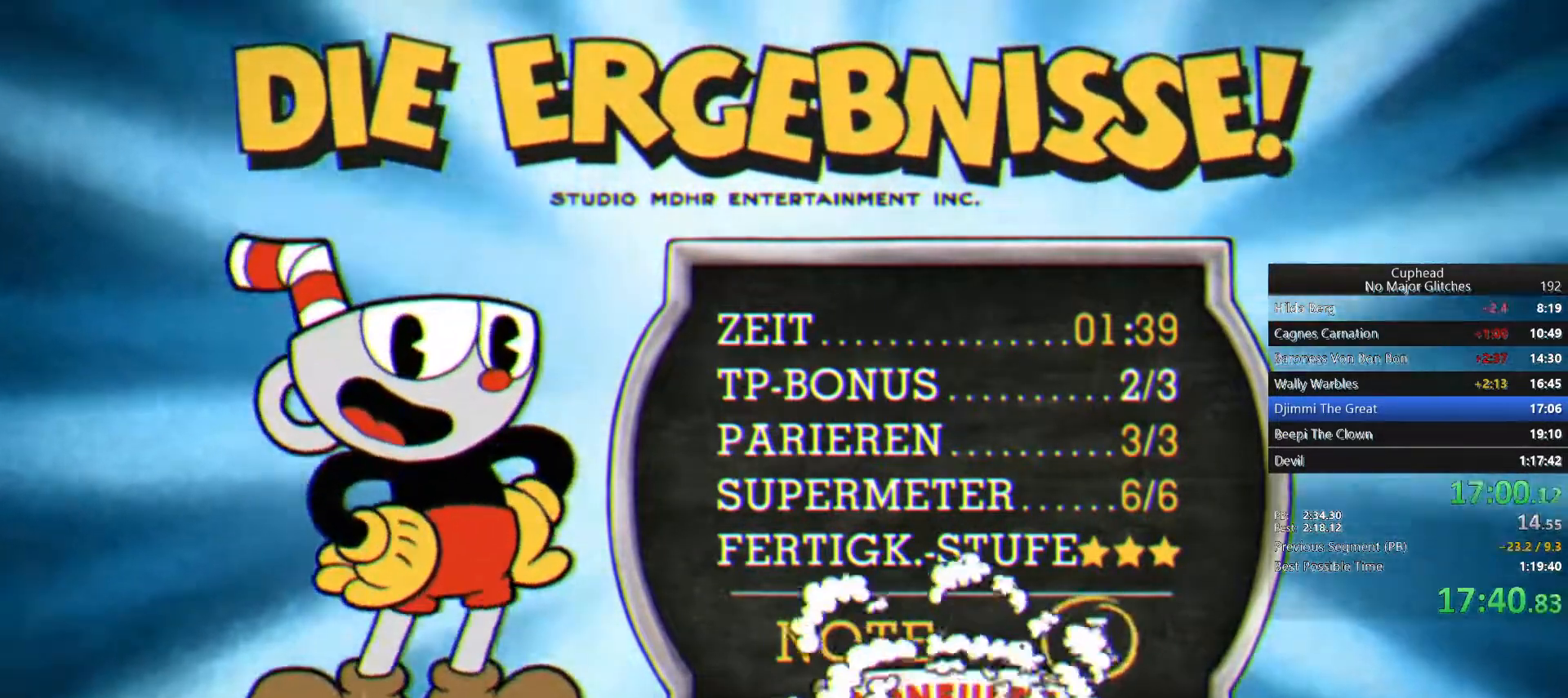
{"buttons": [], "left_stick": "center", "right_stick": "center", "button_events": [[67, "CROSS", "down"], [150, "CROSS", "up"], [217, "CROSS", "down"], [317, "CROSS", "up"], [367, "CROSS", "down"], [450, "CROSS", "up"]]}
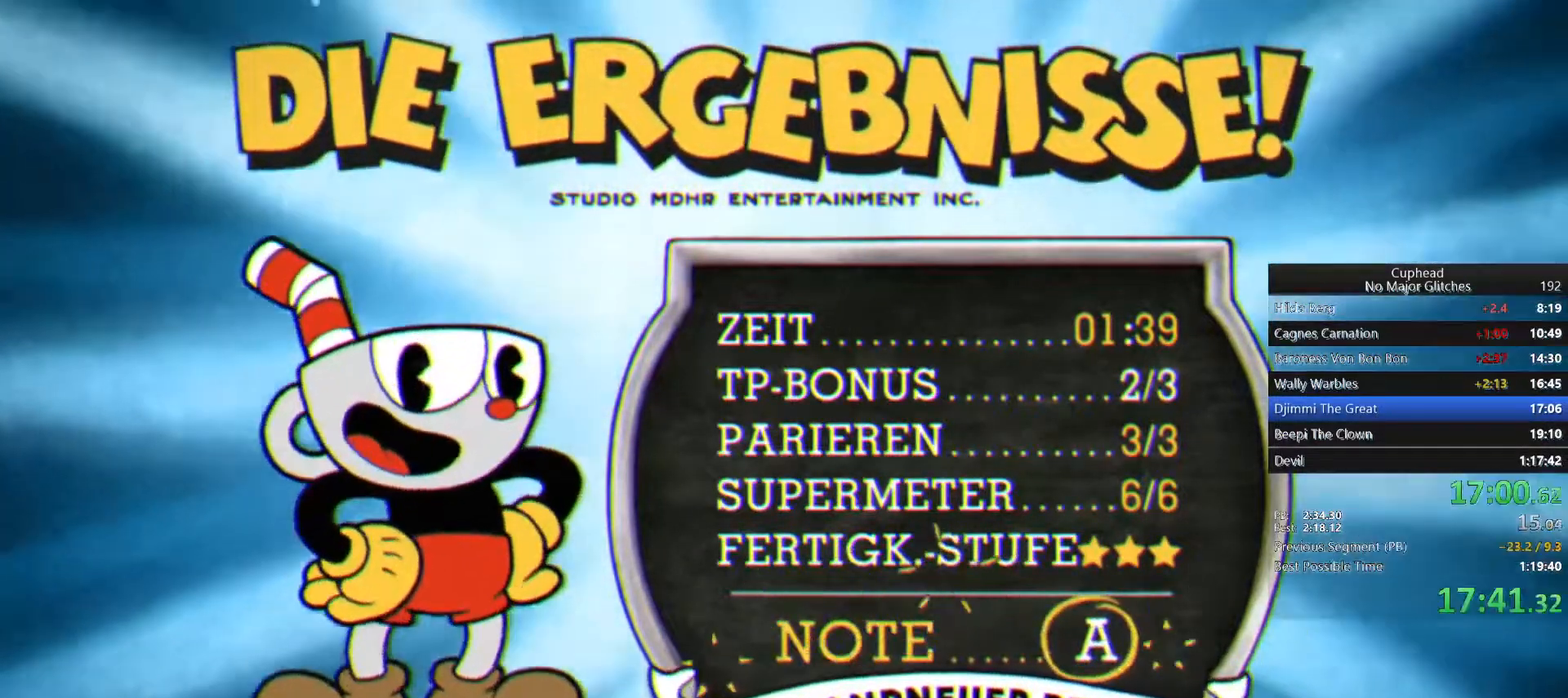
{"buttons": [], "left_stick": "center", "right_stick": "center", "button_events": [[17, "CROSS", "down"], [117, "CROSS", "up"], [183, "CROSS", "down"], [283, "CROSS", "up"], [350, "CROSS", "down"], [450, "CROSS", "up"]]}
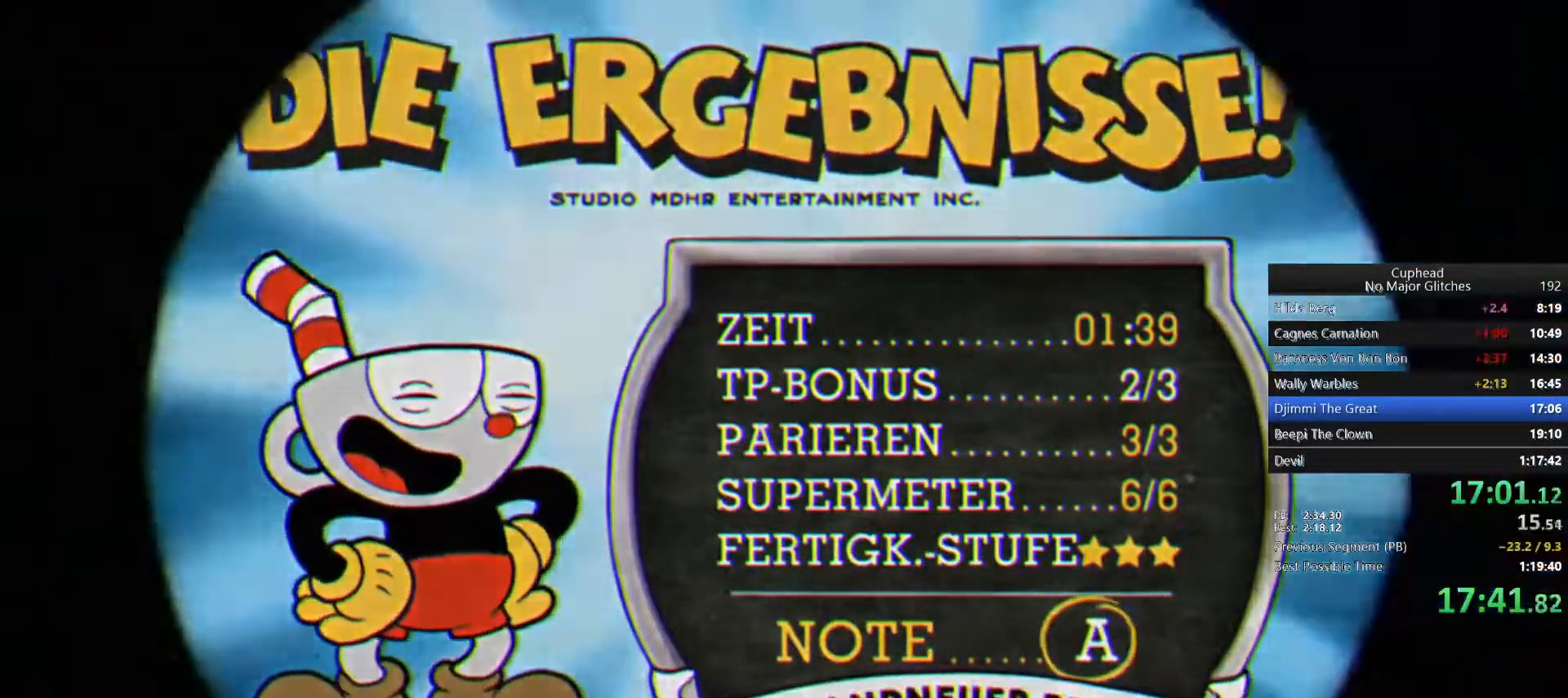
{"buttons": [], "left_stick": "center", "right_stick": "center", "button_events": [[17, "CROSS", "down"], [133, "CROSS", "up"], [183, "CROSS", "down"], [300, "CROSS", "up"], [350, "CROSS", "down"], [450, "CROSS", "up"]]}
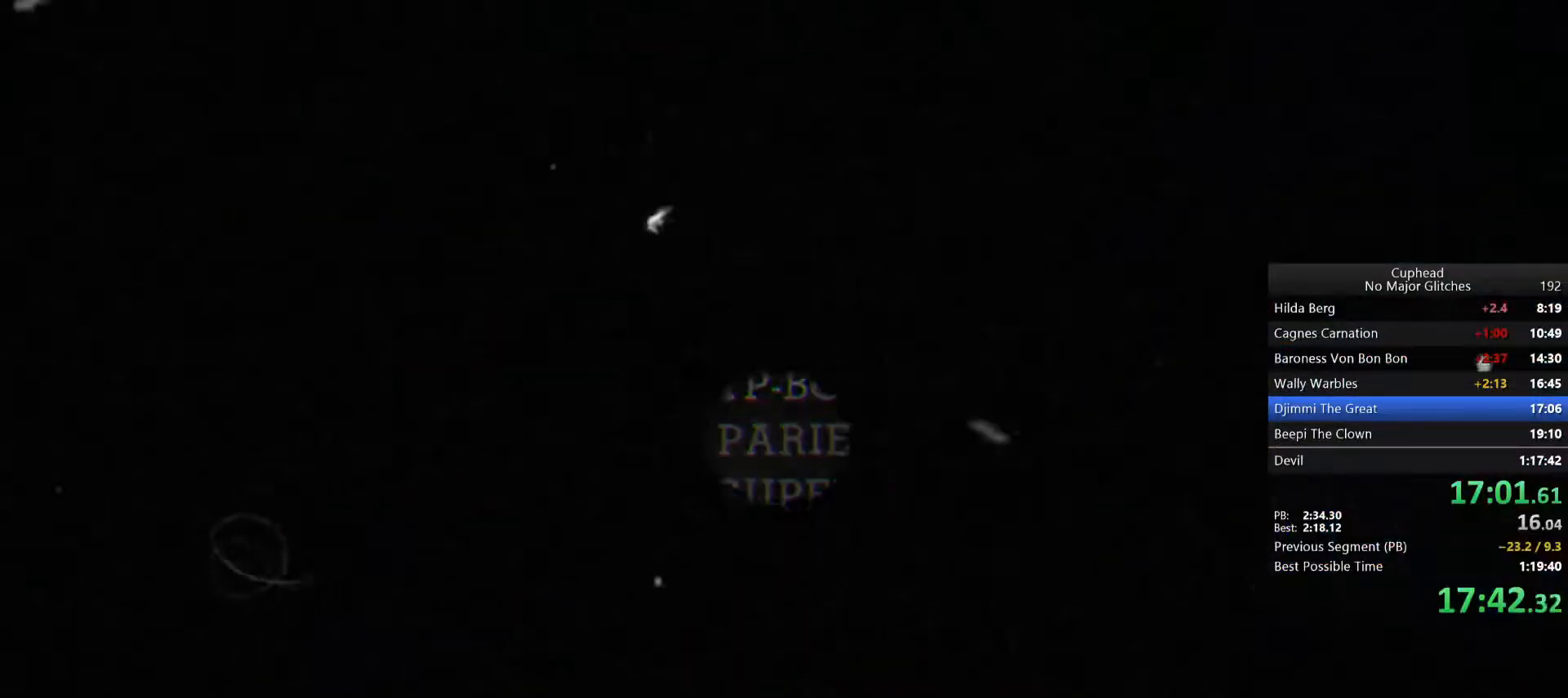
{"buttons": [], "left_stick": "center", "right_stick": "center", "button_events": []}
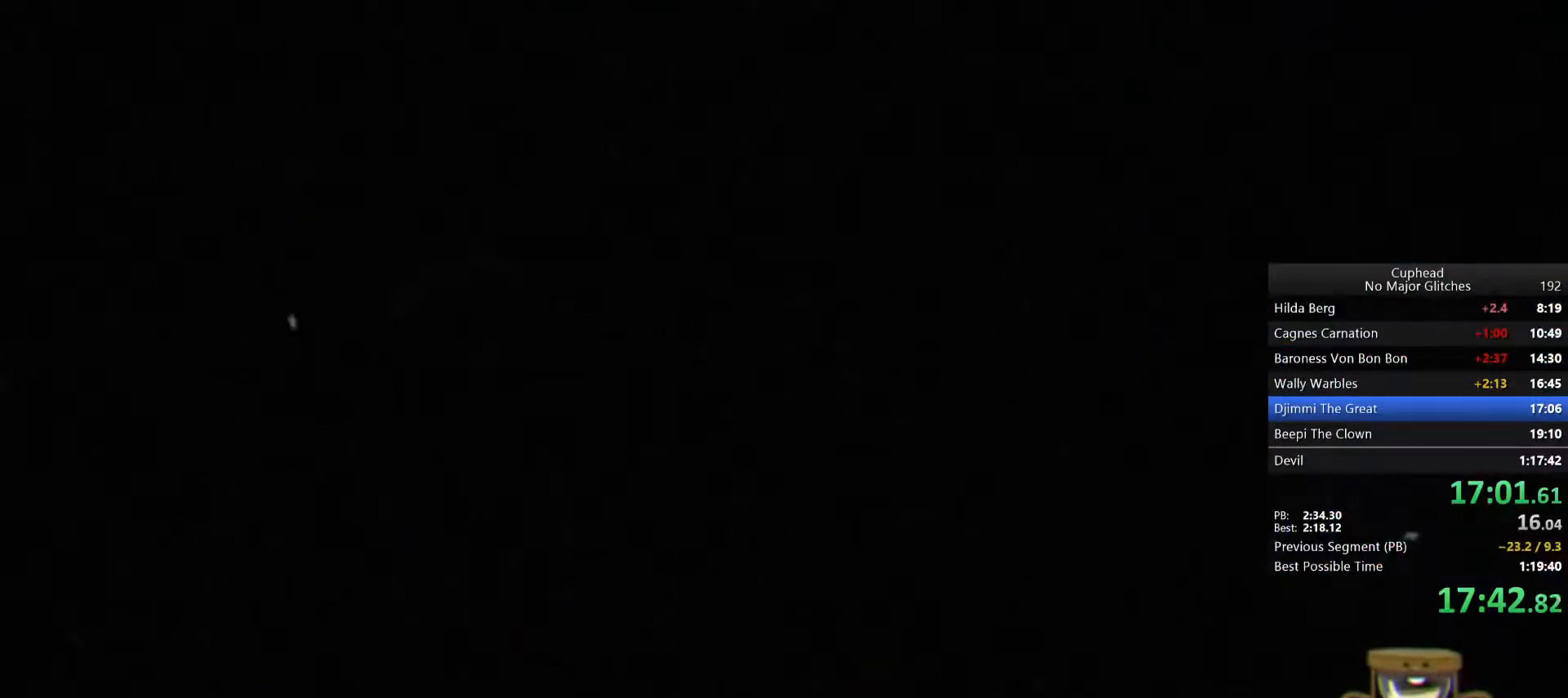
{"buttons": [], "left_stick": "center", "right_stick": "center", "button_events": []}
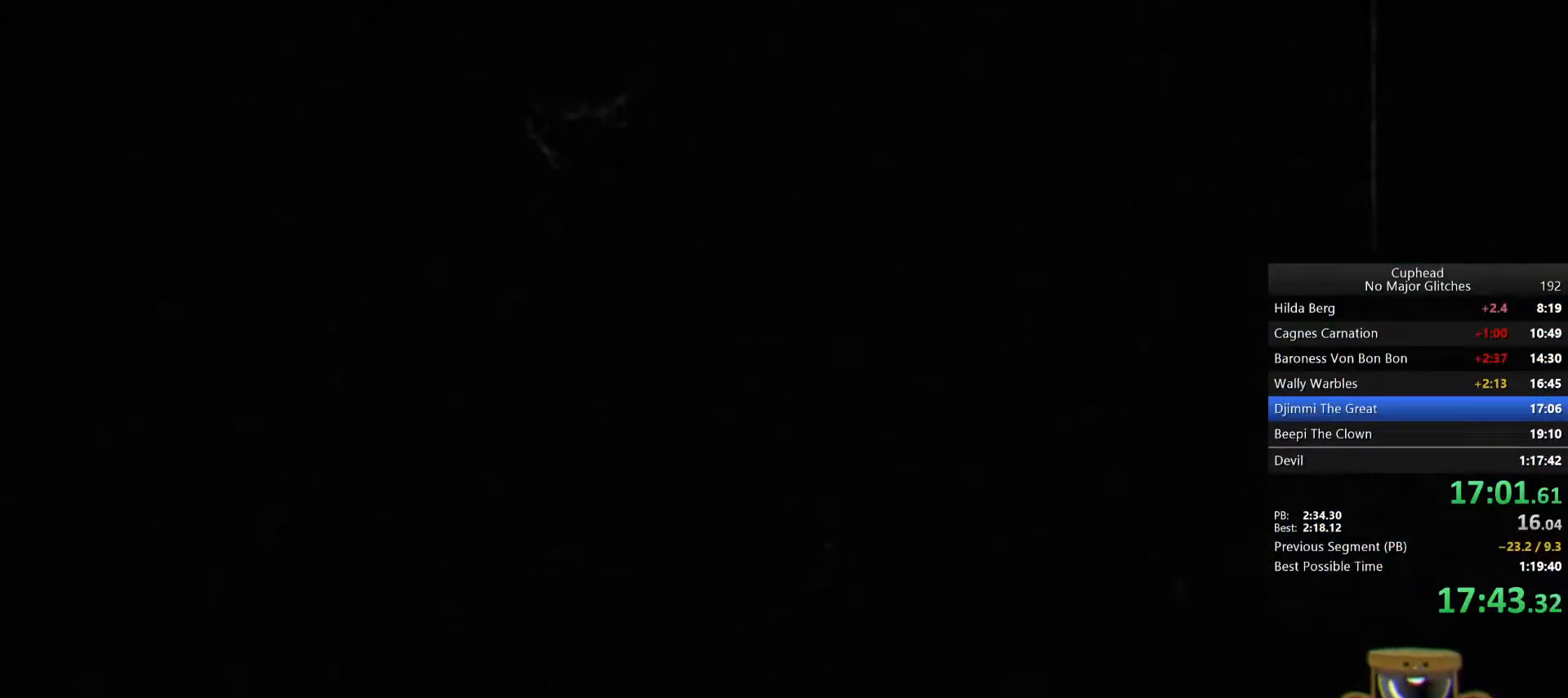
{"buttons": [], "left_stick": "center", "right_stick": "center", "button_events": []}
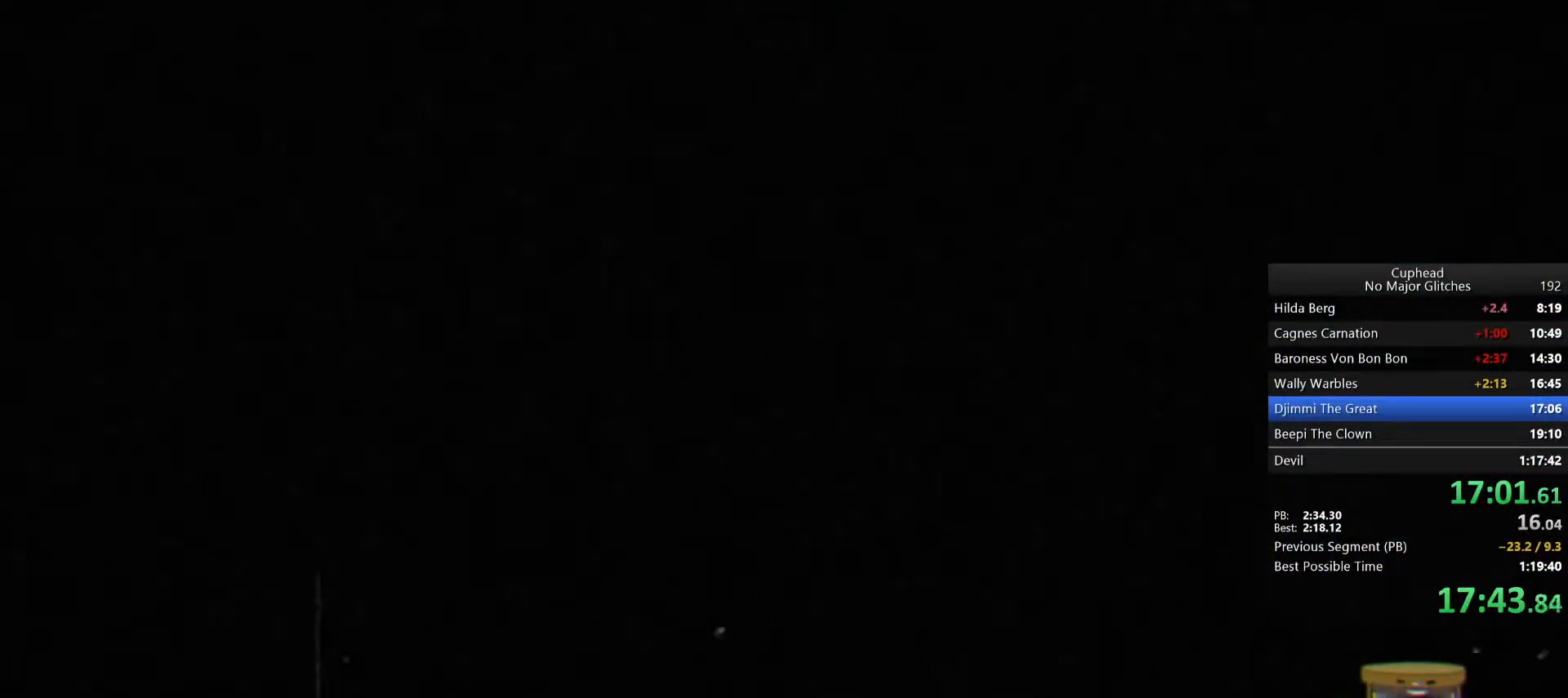
{"buttons": [], "left_stick": "center", "right_stick": "center", "button_events": []}
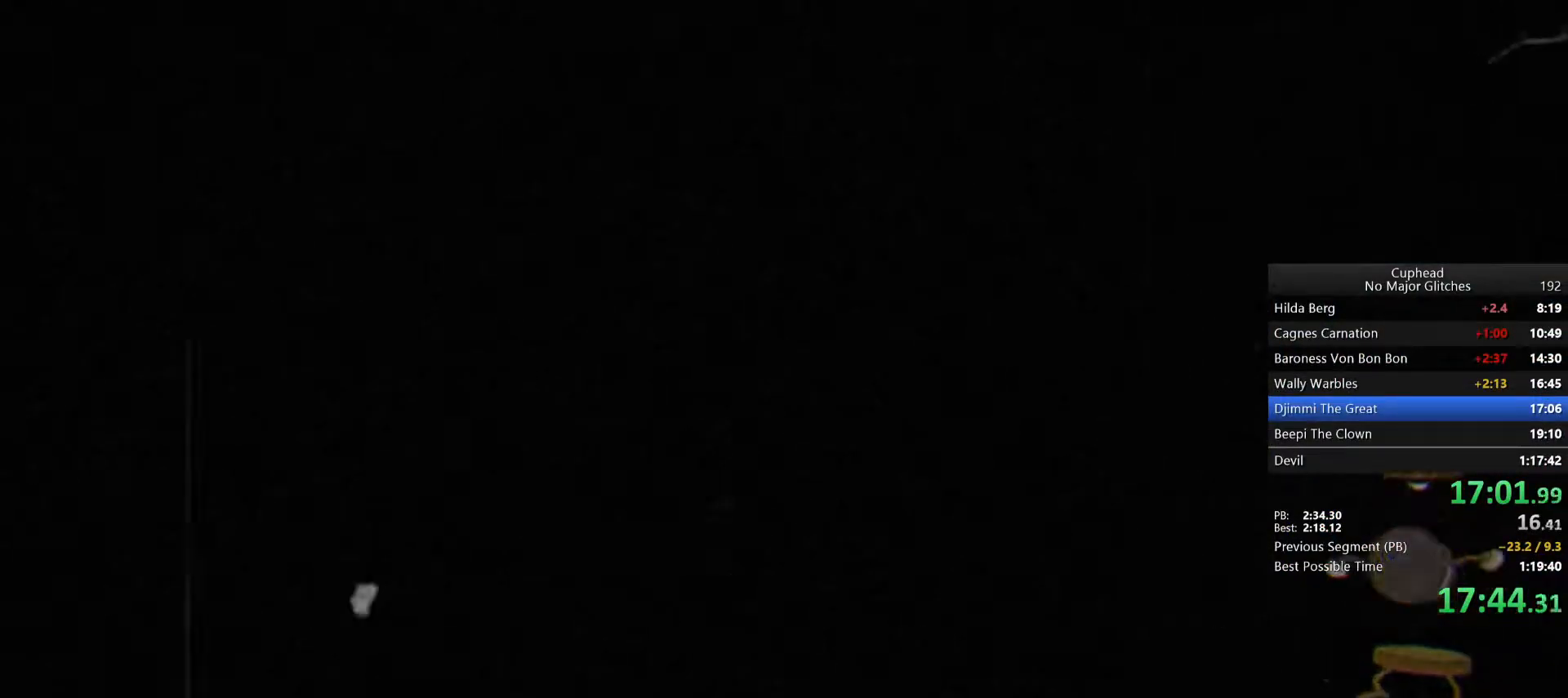
{"buttons": [], "left_stick": "center", "right_stick": "center", "button_events": []}
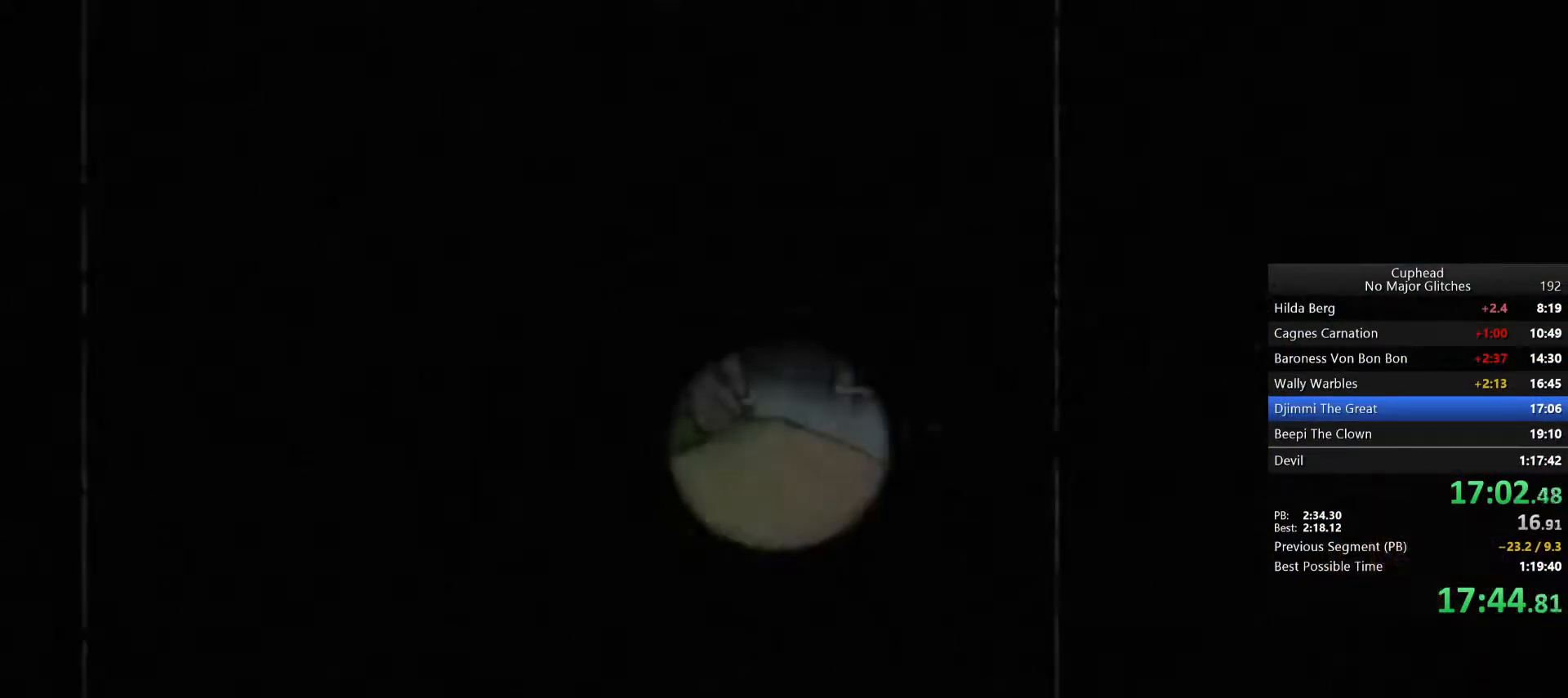
{"buttons": [], "left_stick": "center", "right_stick": "center", "button_events": []}
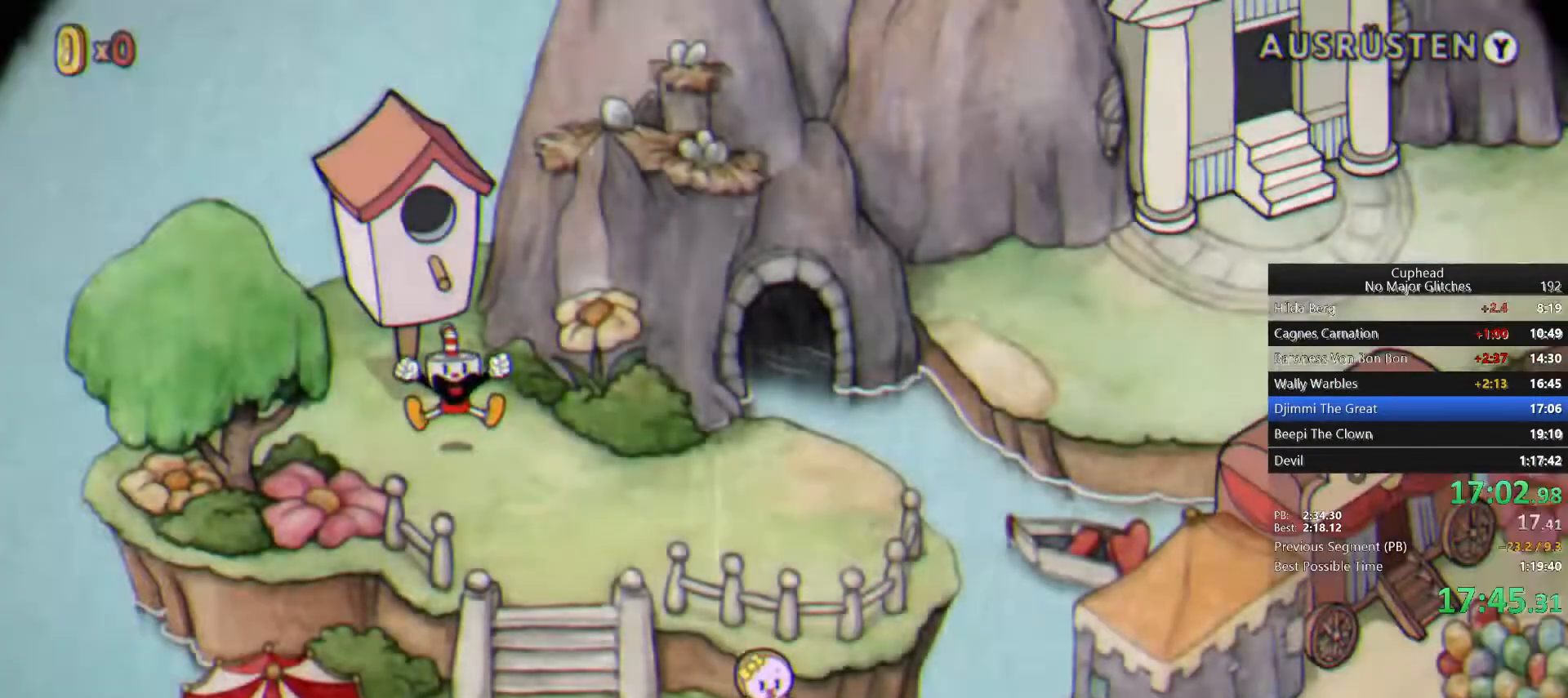
{"buttons": [], "left_stick": "down-right", "right_stick": "center", "button_events": []}
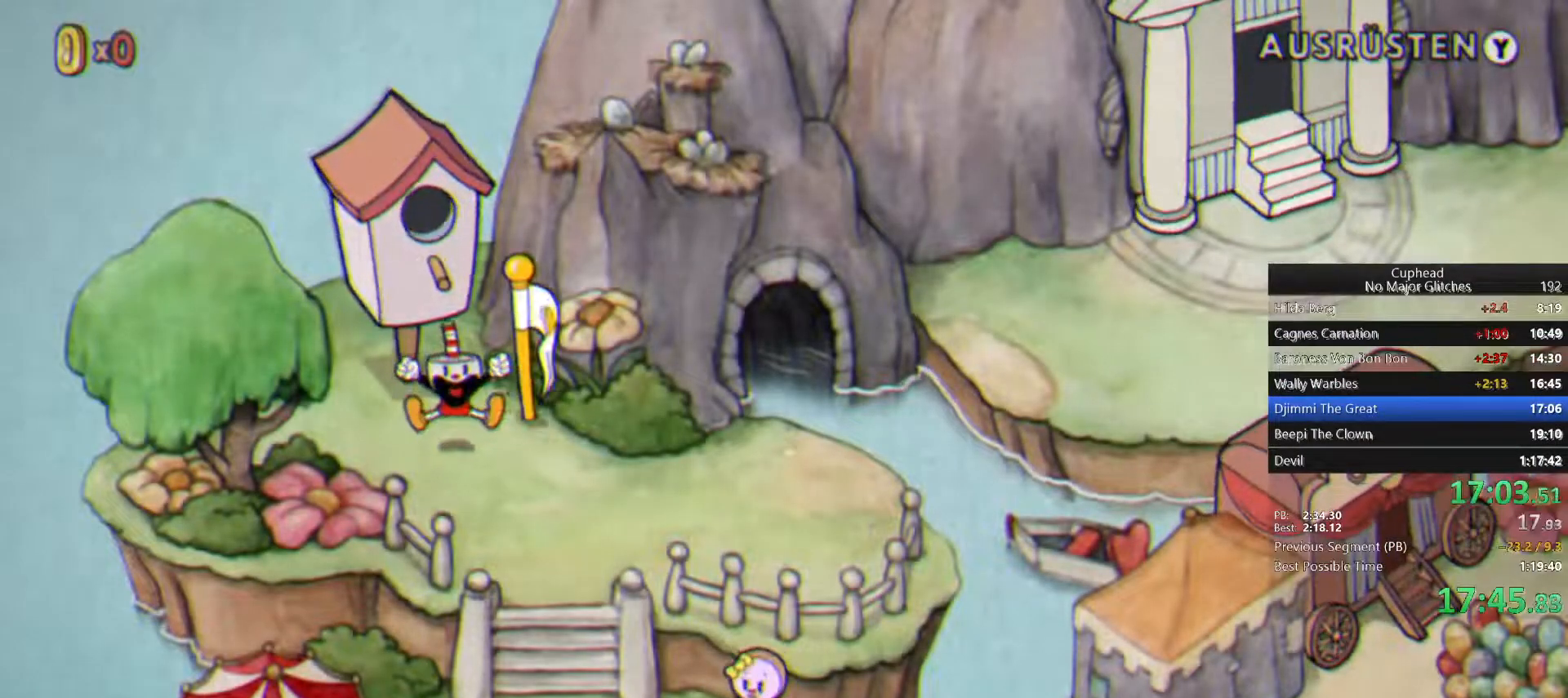
{"buttons": [], "left_stick": "down-right", "right_stick": "center", "button_events": []}
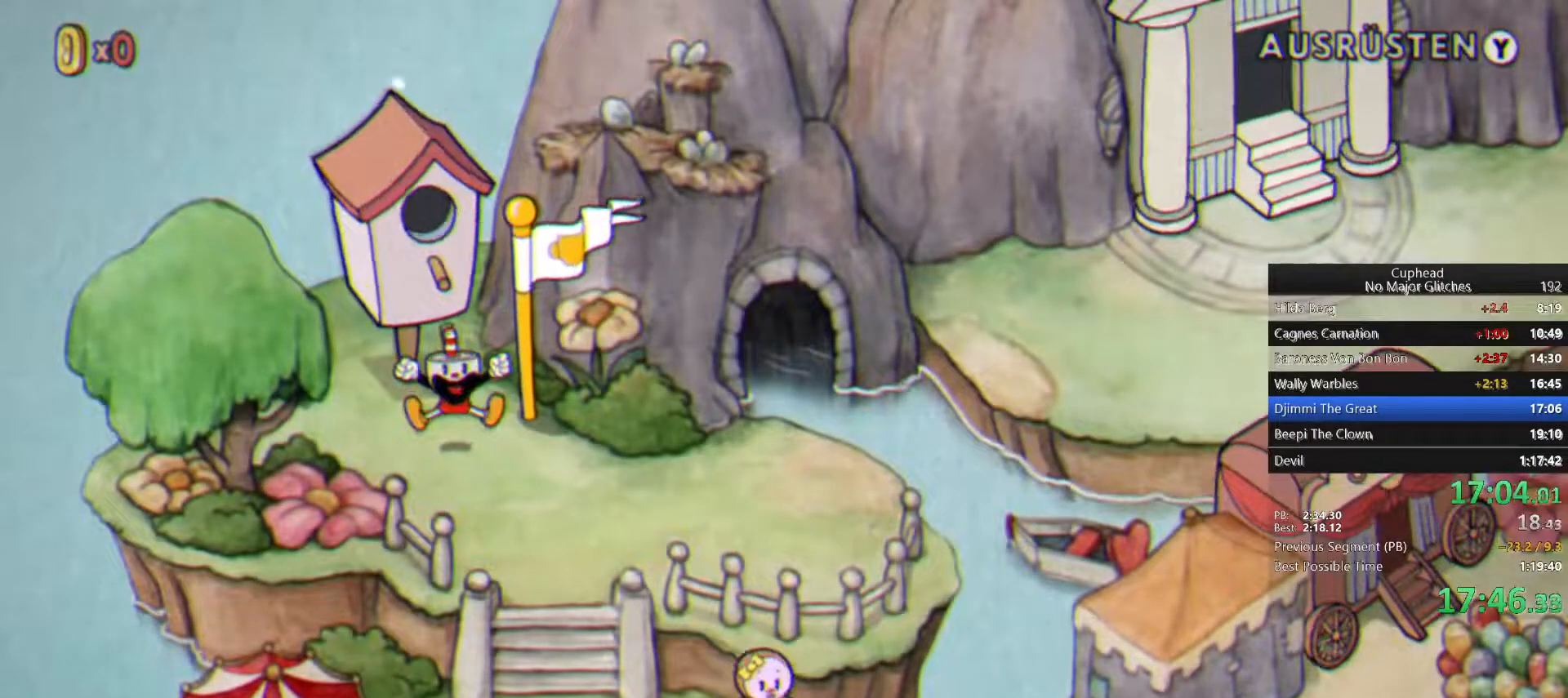
{"buttons": [], "left_stick": "down-right", "right_stick": "center", "button_events": []}